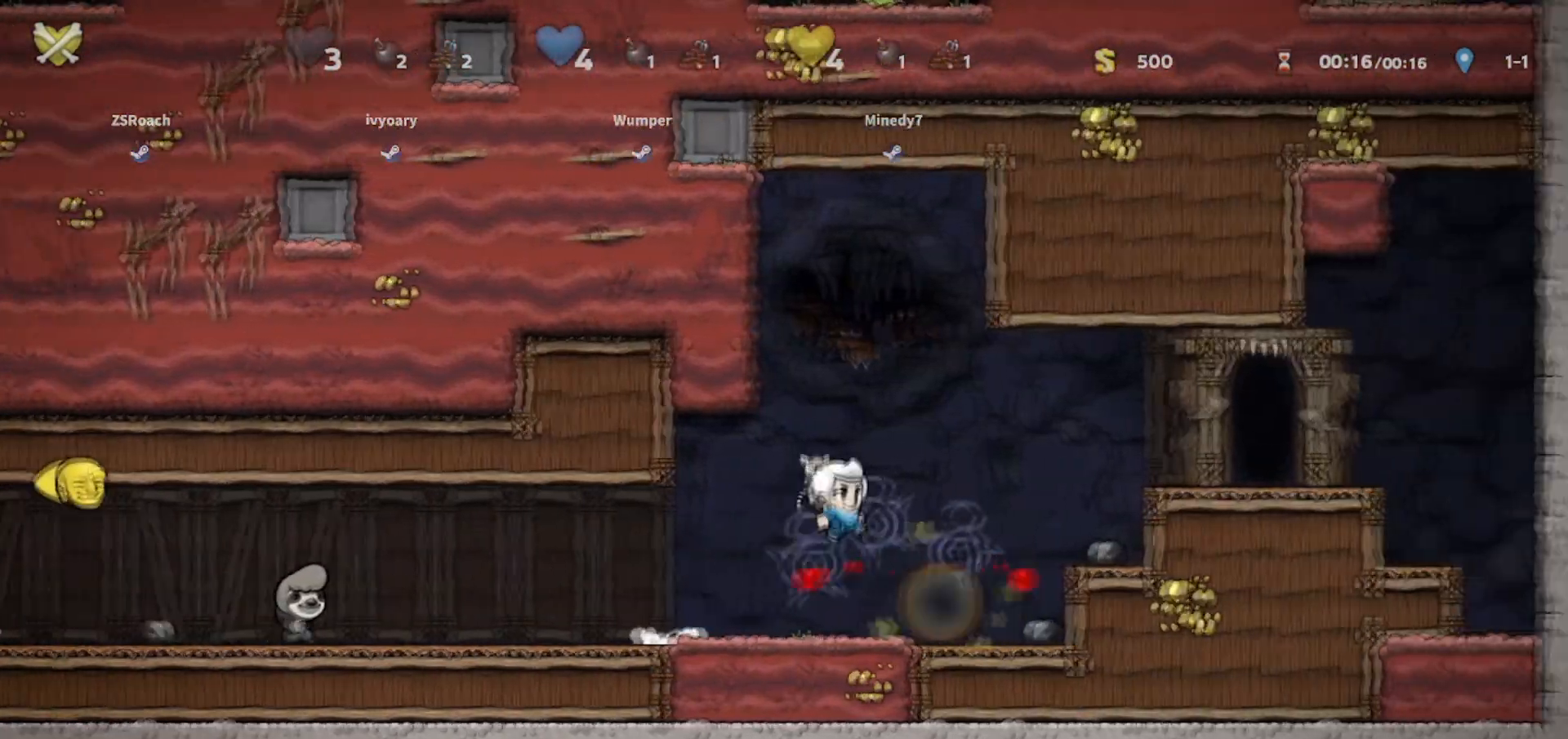
Gameplay with keyboard; each line is a JSON object with the keys held at the frame after it. "events" lists presses ("down") and releases ("up") of "bomb", "door", "down", "escape", "jump", "left", "right", "rope", "tab", "up", "walk" and "whip" between this image and that frame as [ms after this image, input, new state], when the widget could be followed in between. No other keys are recorded. Mouse input is not recorded. Key names are as the overlay labels them; some are game actions (e.g. jump) rather than physical keys.
{"keys": ["right"], "events": [[201, "jump", "up"], [368, "jump", "down"], [501, "jump", "up"]]}
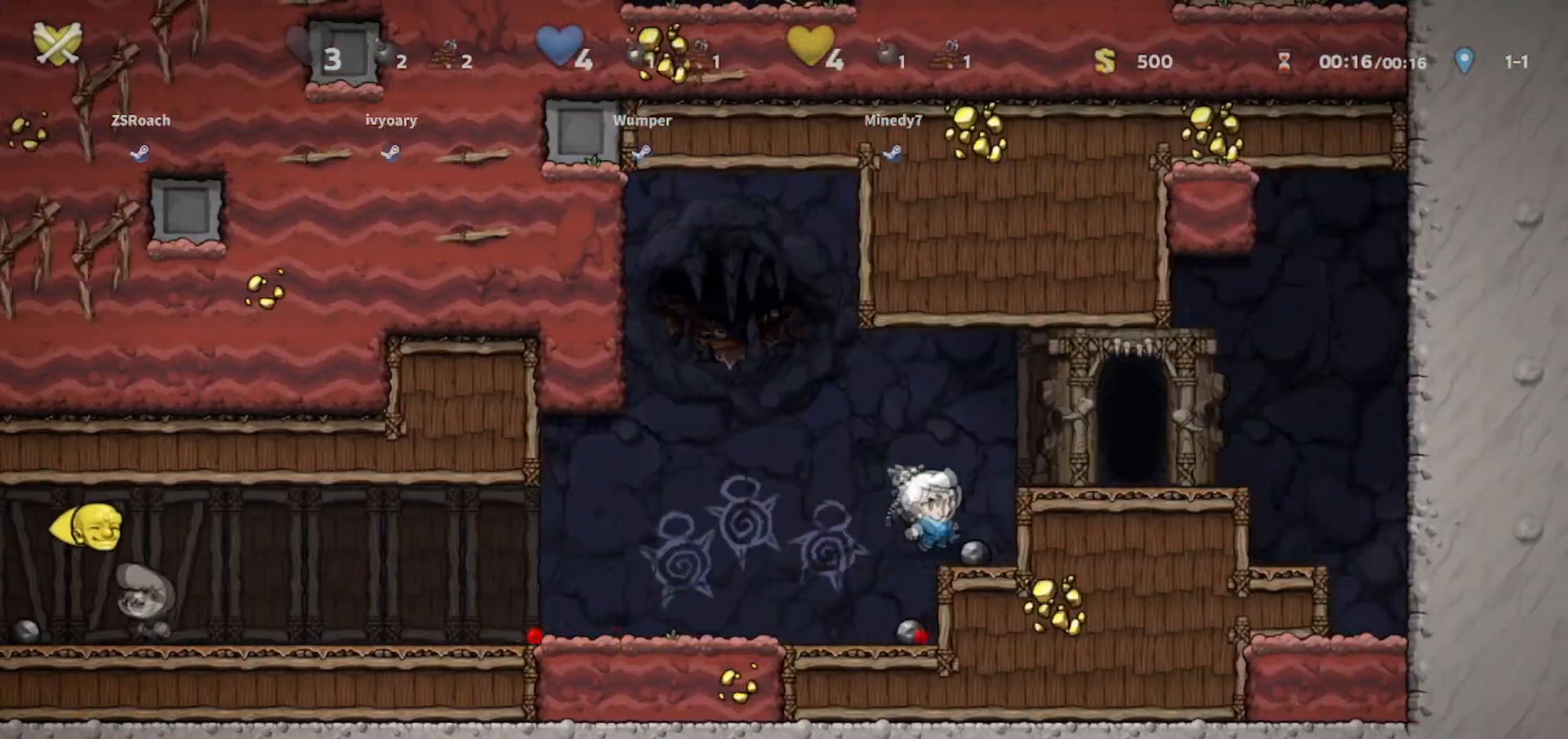
{"keys": ["walk"], "events": [[133, "jump", "down"], [234, "jump", "up"], [267, "left", "down"], [267, "right", "up"], [334, "walk", "down"], [400, "left", "up"]]}
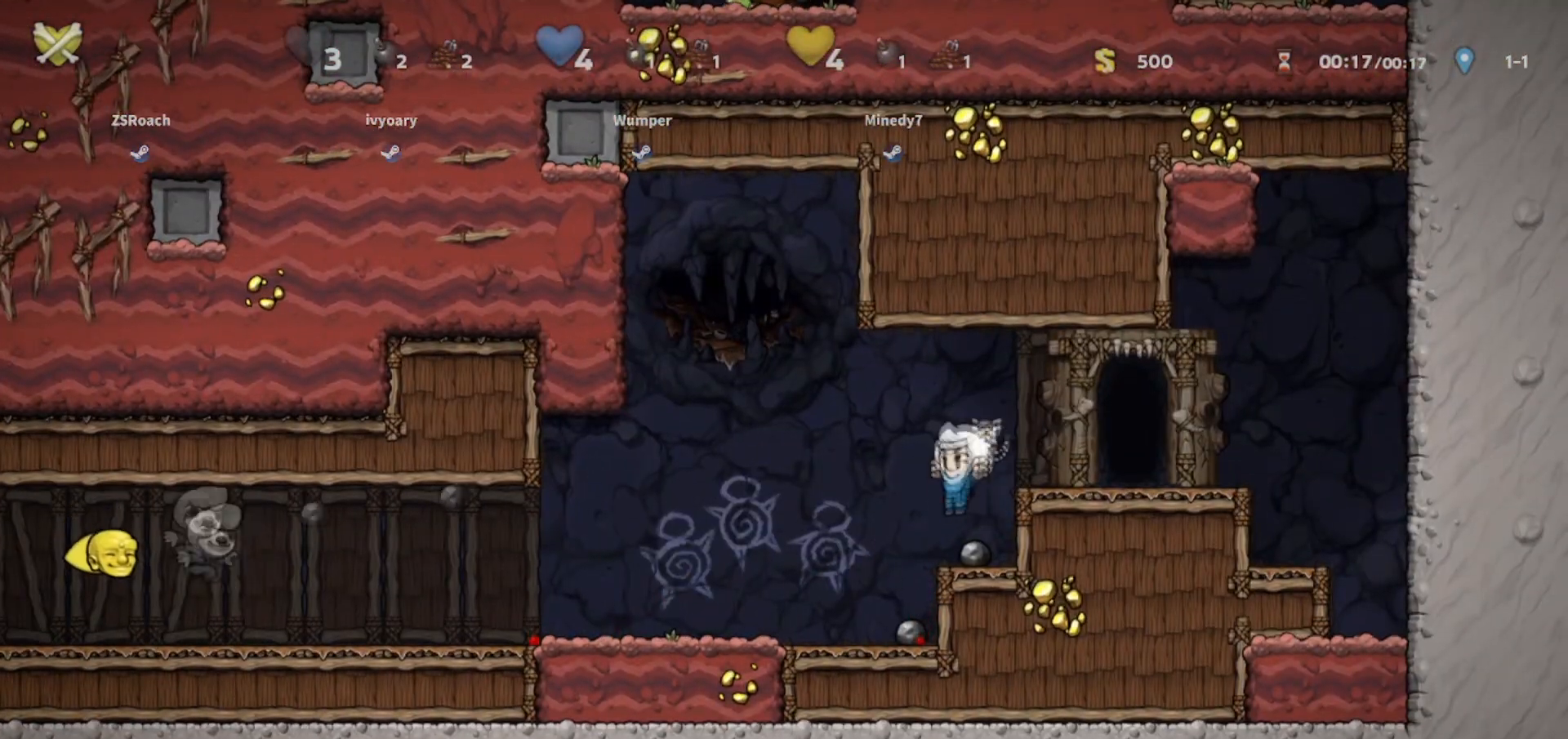
{"keys": ["down", "right"], "events": [[66, "down", "down"], [100, "right", "down"], [100, "whip", "down"], [133, "right", "up"], [200, "jump", "down"], [200, "left", "down"], [200, "whip", "up"], [300, "left", "up"], [300, "whip", "down"], [333, "right", "down"], [367, "walk", "up"], [367, "whip", "up"], [433, "jump", "up"]]}
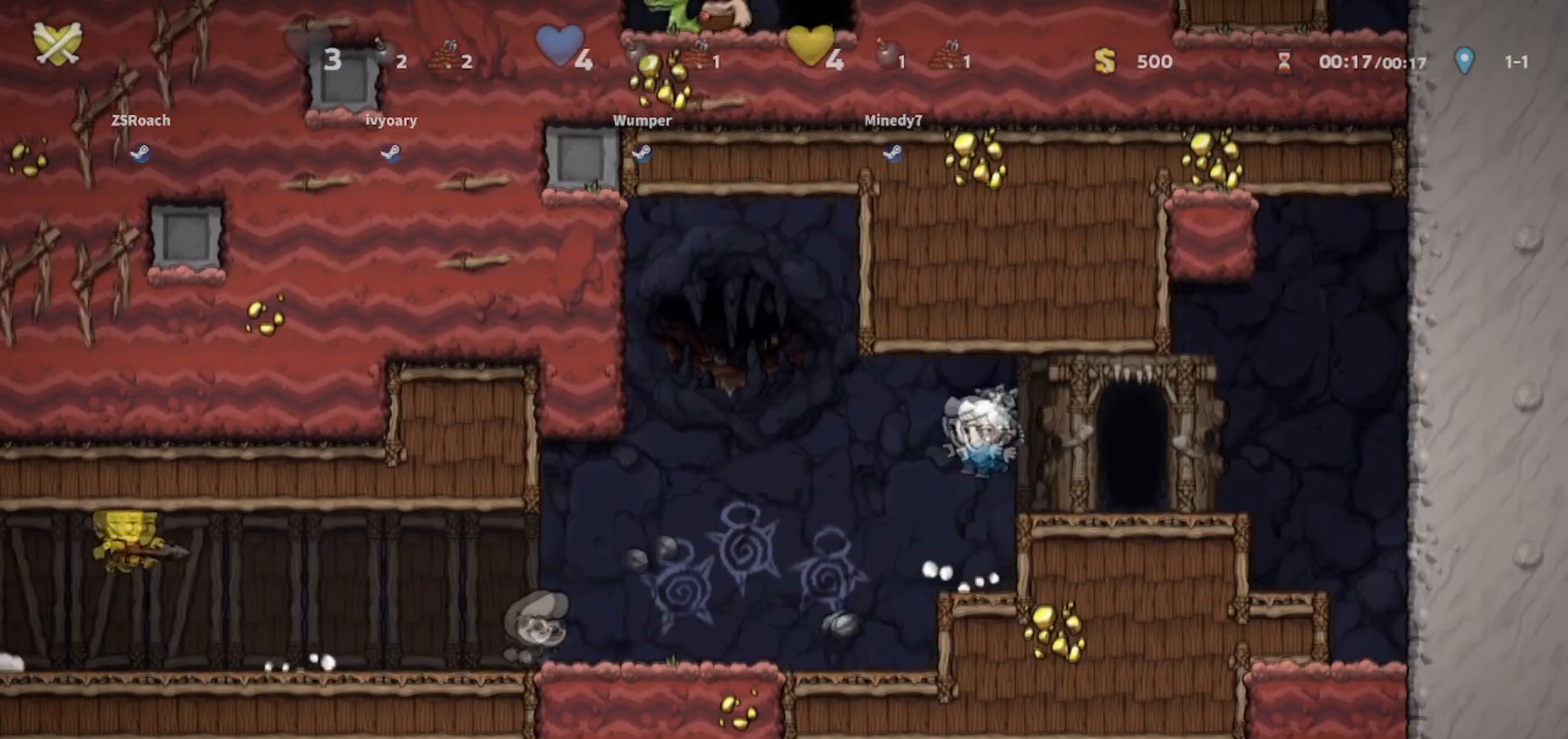
{"keys": [], "events": [[33, "down", "up"], [200, "right", "up"], [267, "door", "down"], [267, "left", "down"], [367, "door", "up"], [400, "door", "down"], [400, "left", "up"], [434, "door", "up"]]}
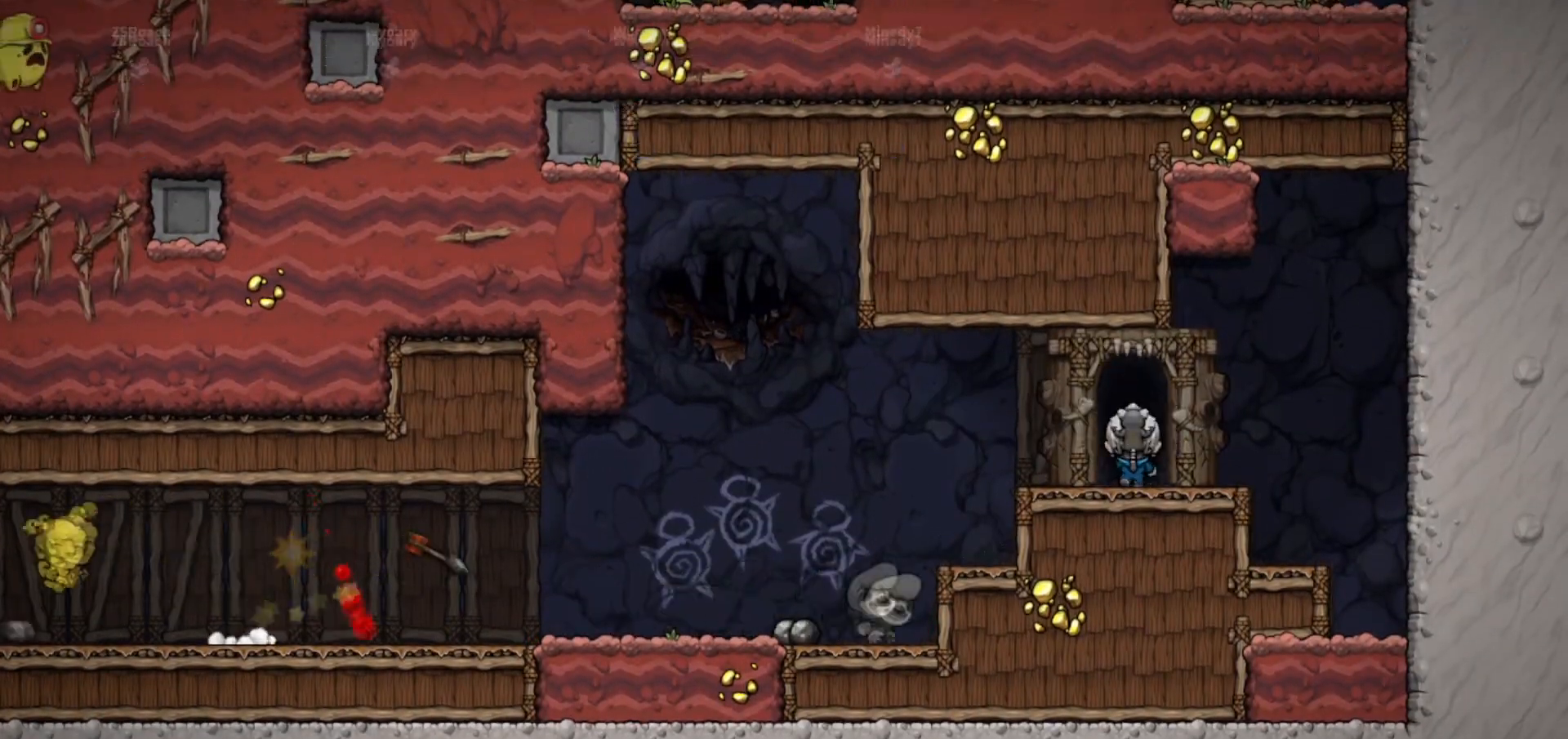
{"keys": ["jump"], "events": [[33, "door", "down"], [133, "door", "up"], [166, "jump", "down"]]}
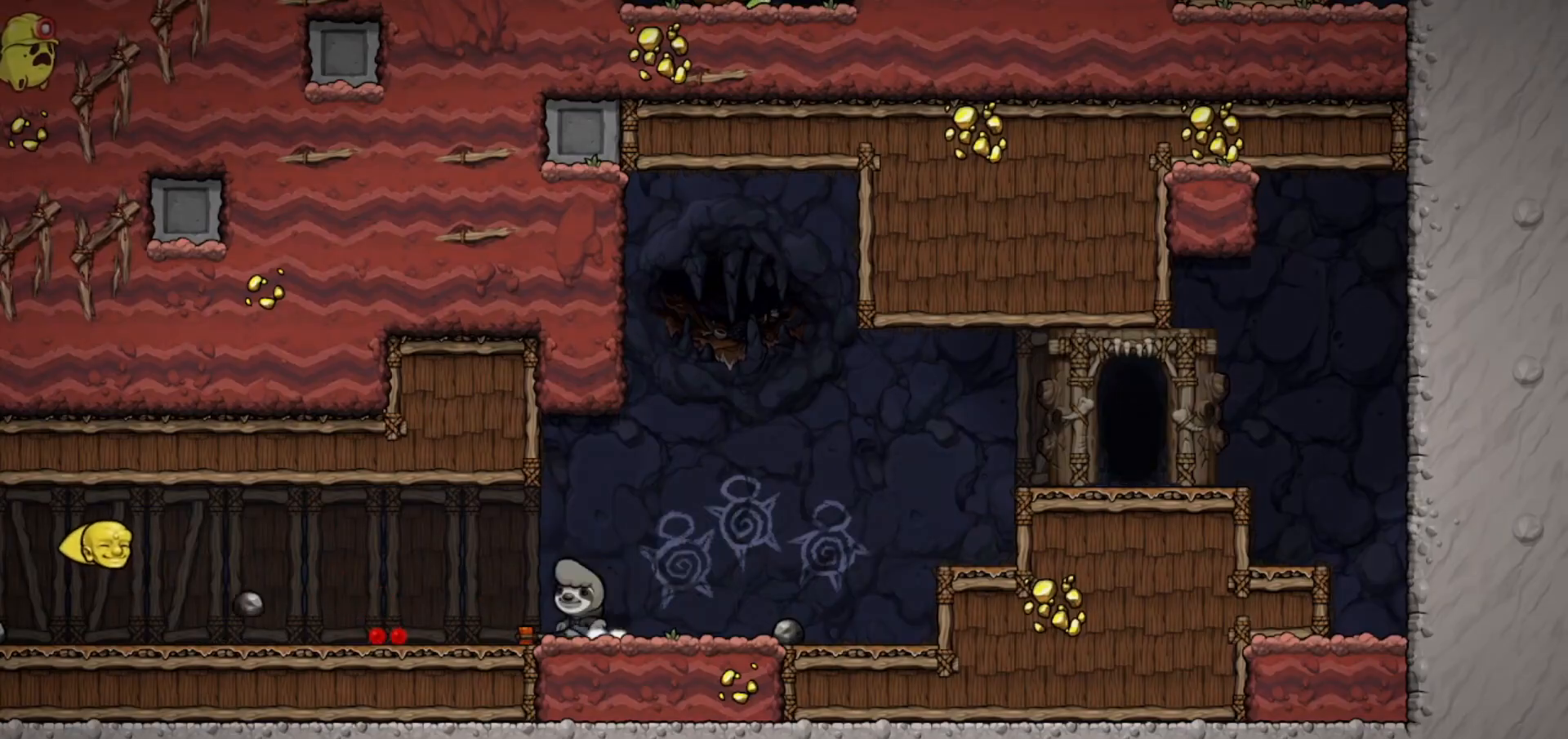
{"keys": ["jump", "right"], "events": [[133, "right", "down"]]}
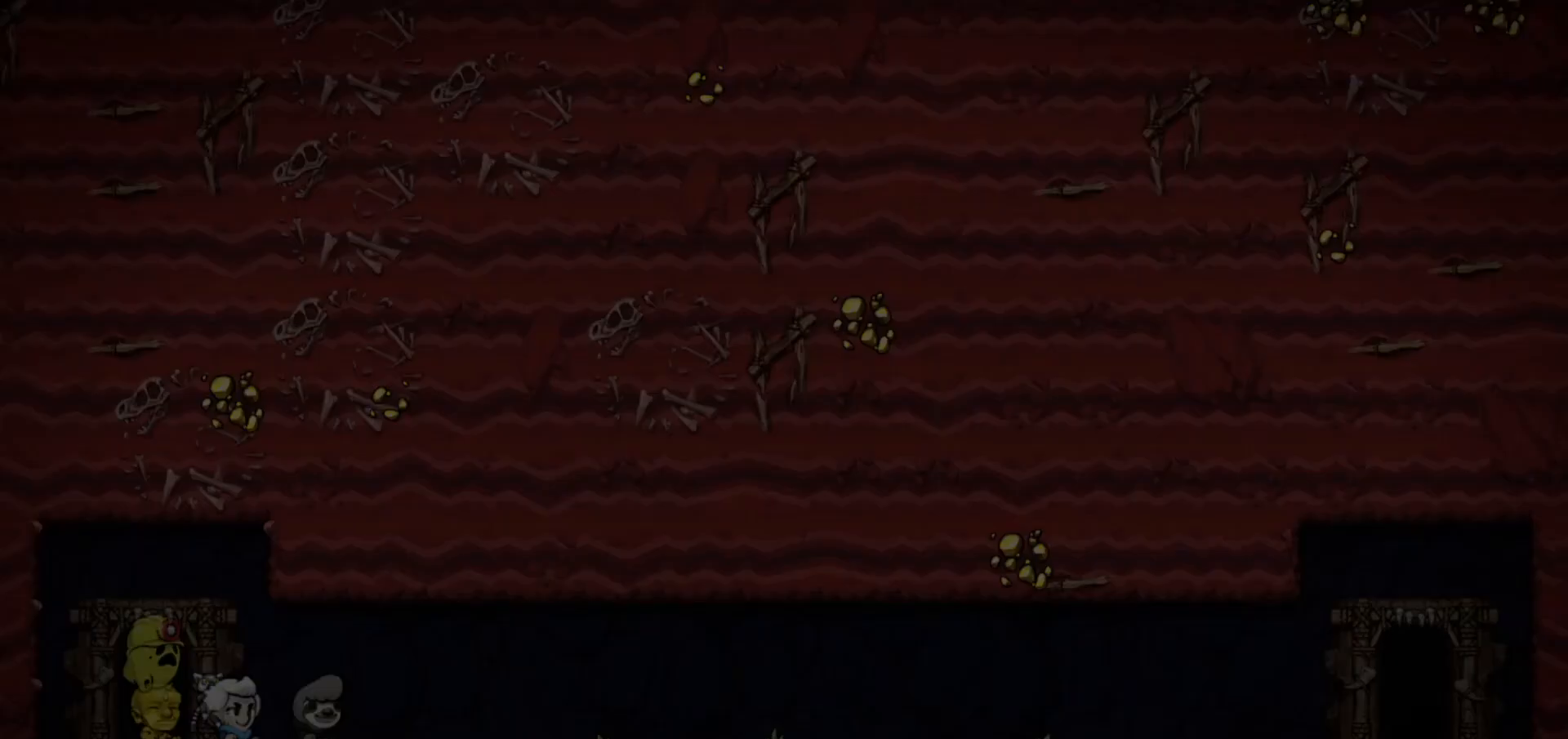
{"keys": ["jump", "right"], "events": []}
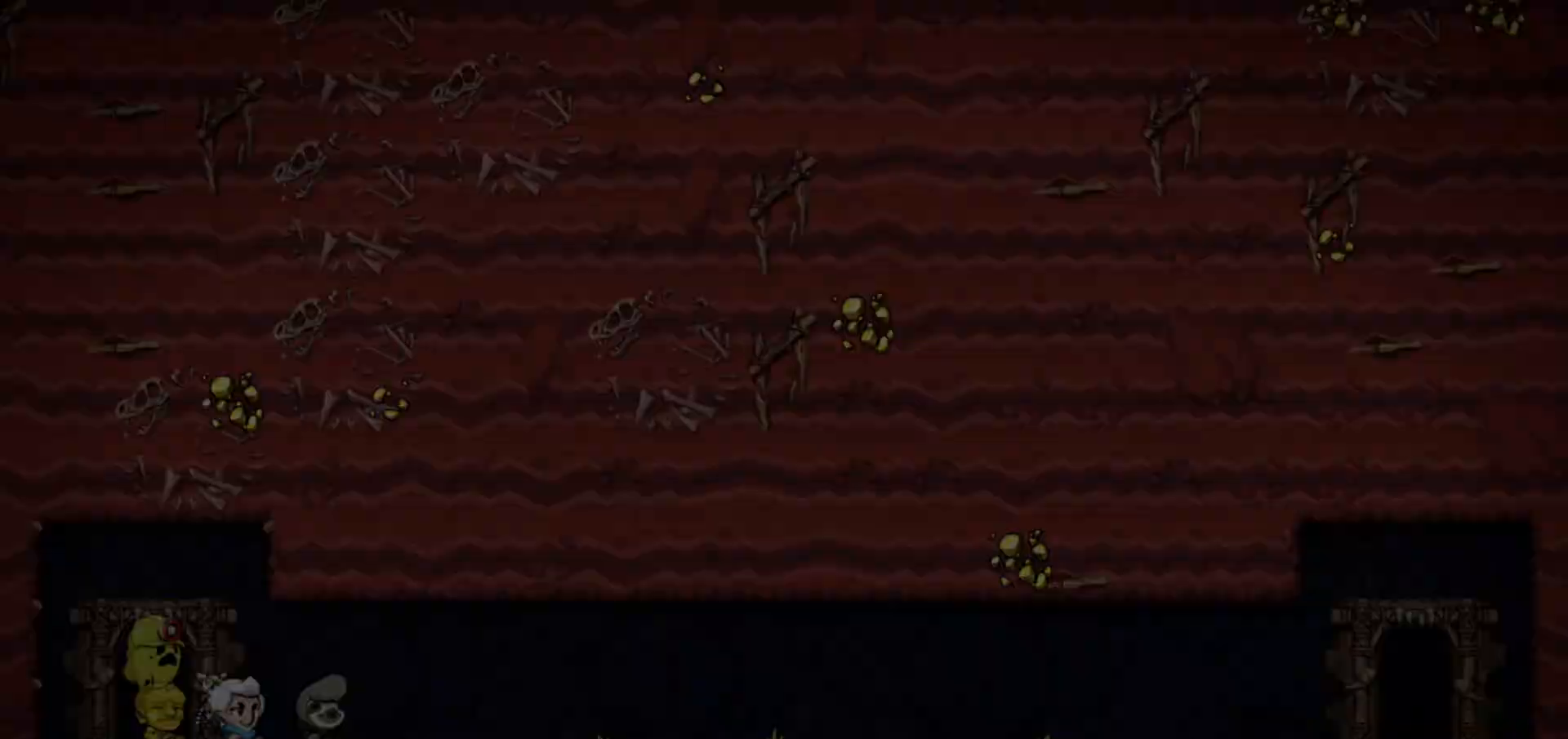
{"keys": ["right"], "events": [[100, "jump", "up"]]}
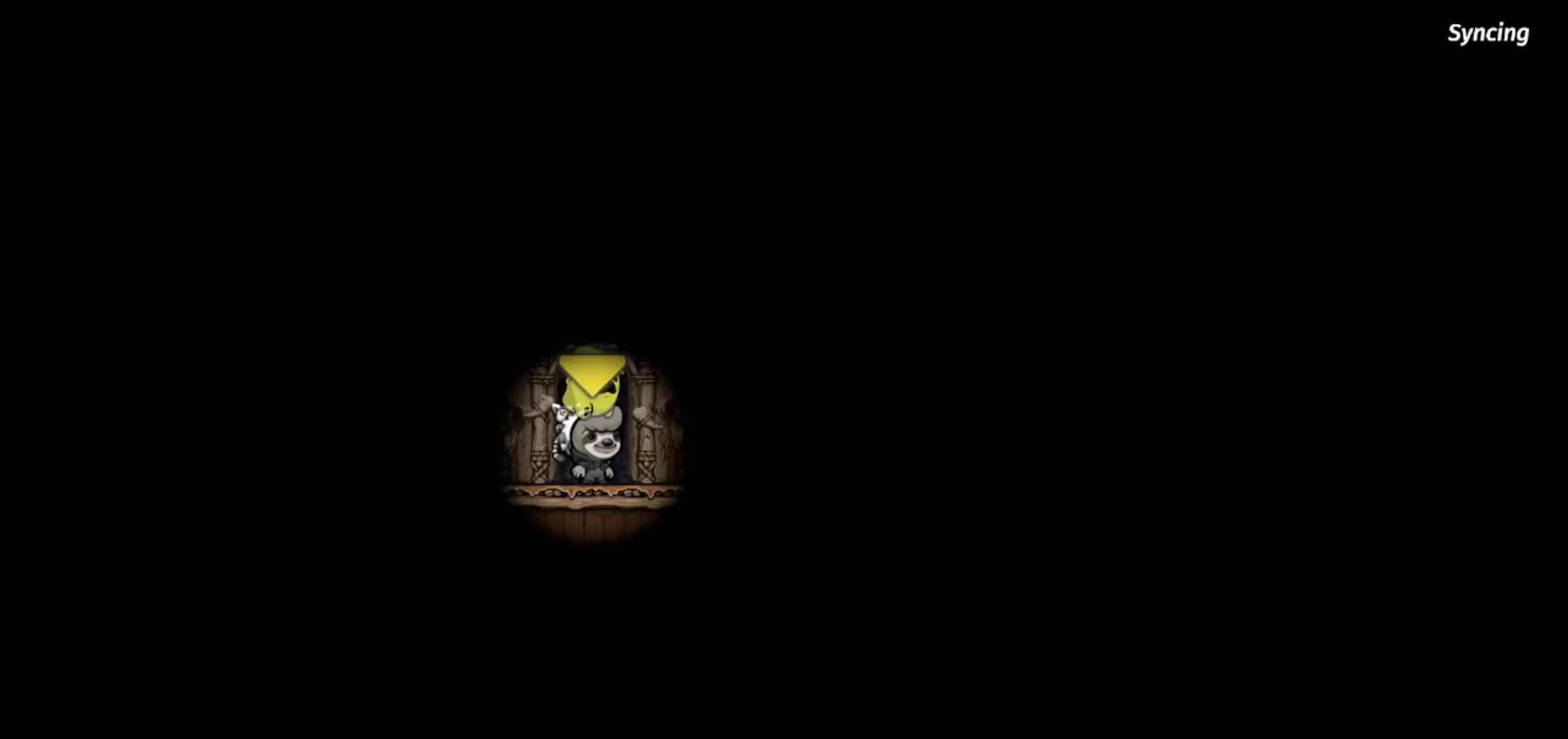
{"keys": ["right"], "events": []}
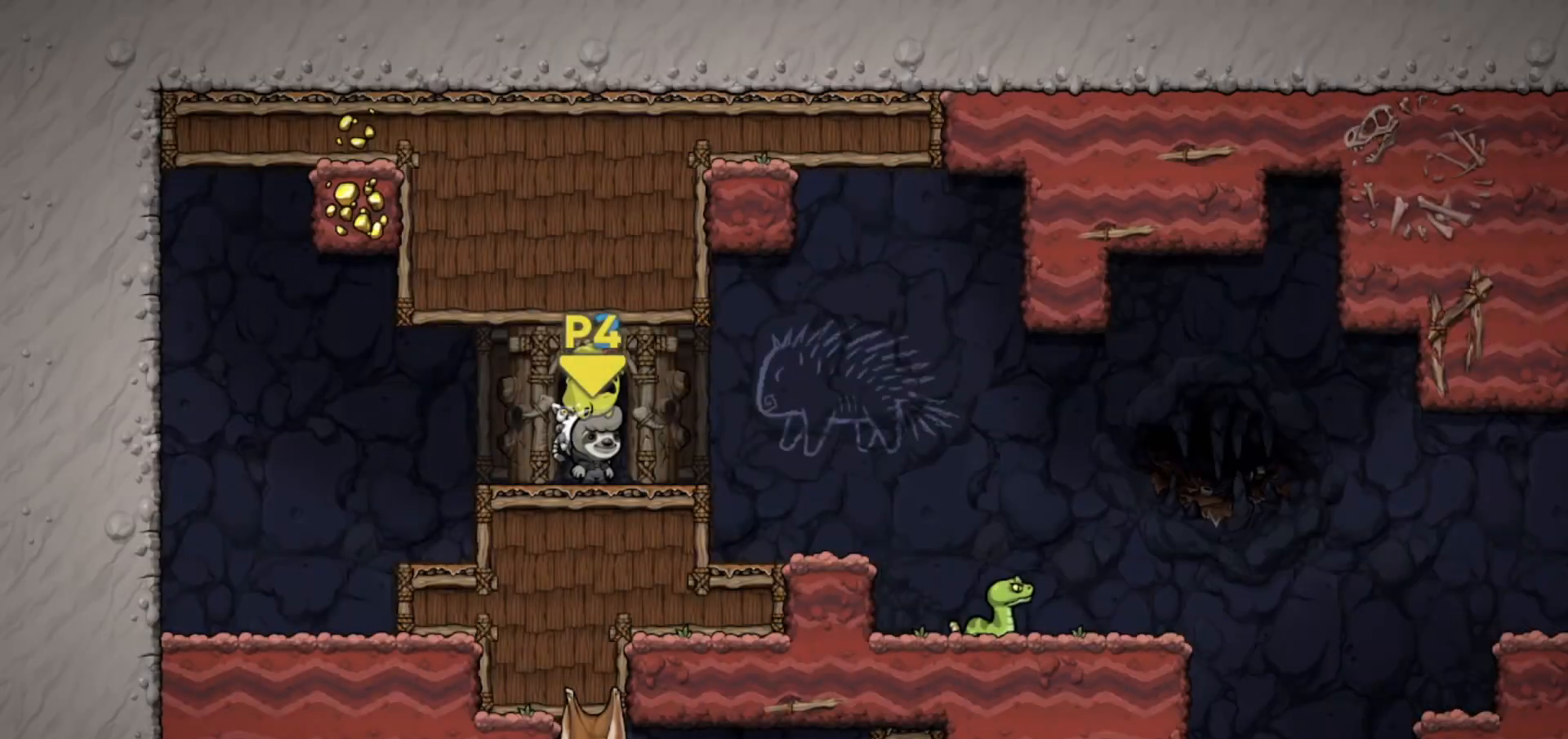
{"keys": ["jump", "right"], "events": [[434, "jump", "down"]]}
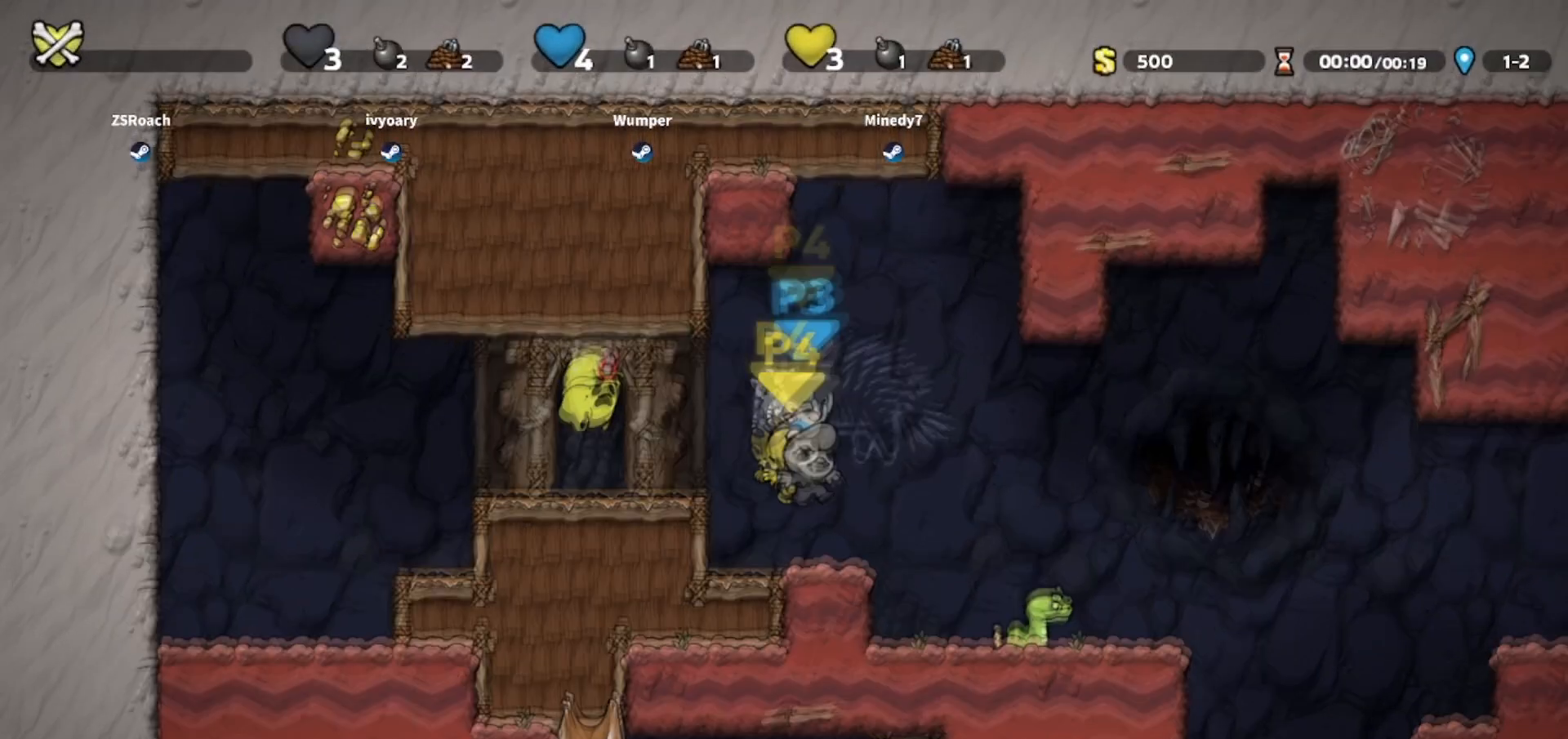
{"keys": ["right"], "events": [[66, "jump", "up"]]}
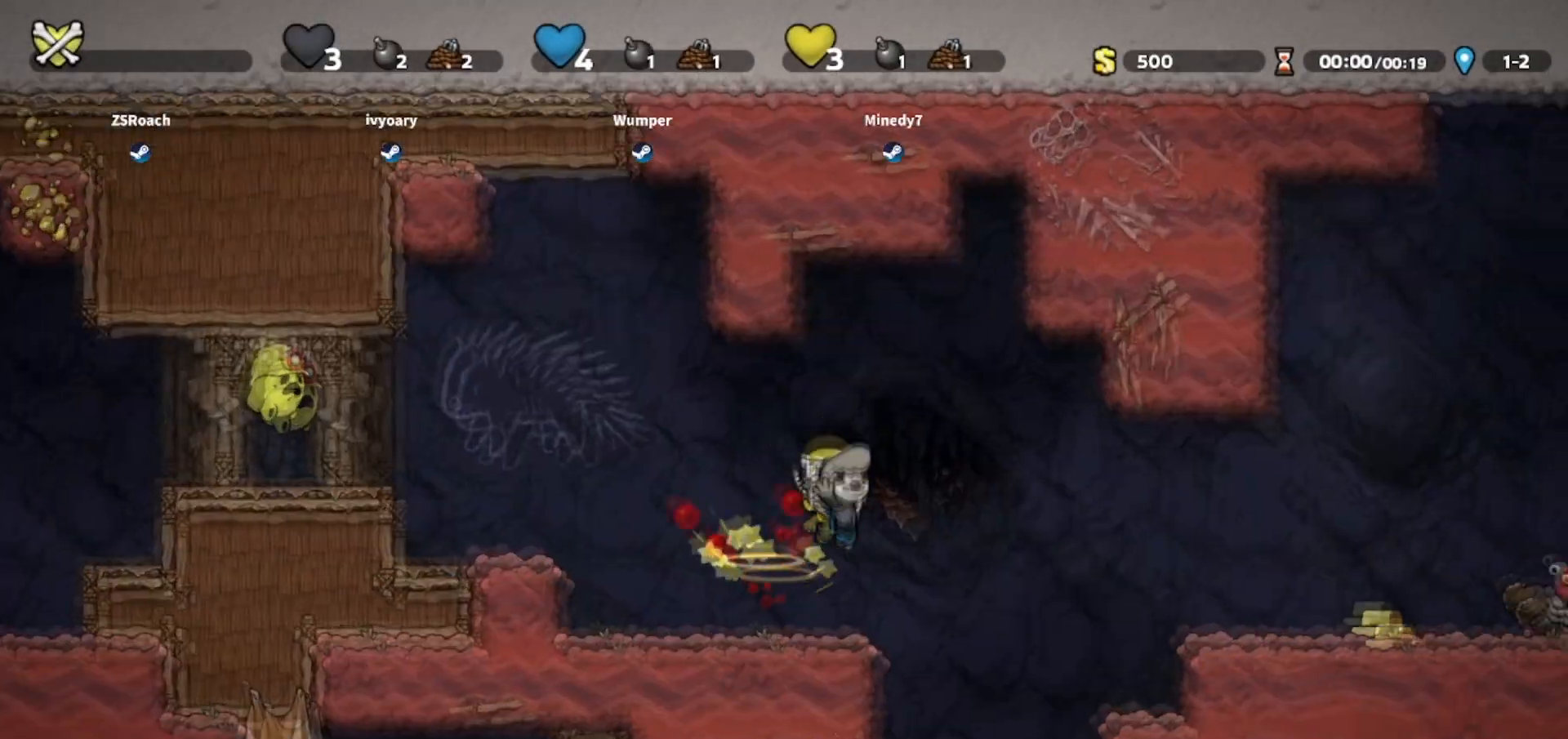
{"keys": ["right"], "events": [[67, "walk", "down"], [100, "right", "up"], [167, "right", "down"], [334, "walk", "up"]]}
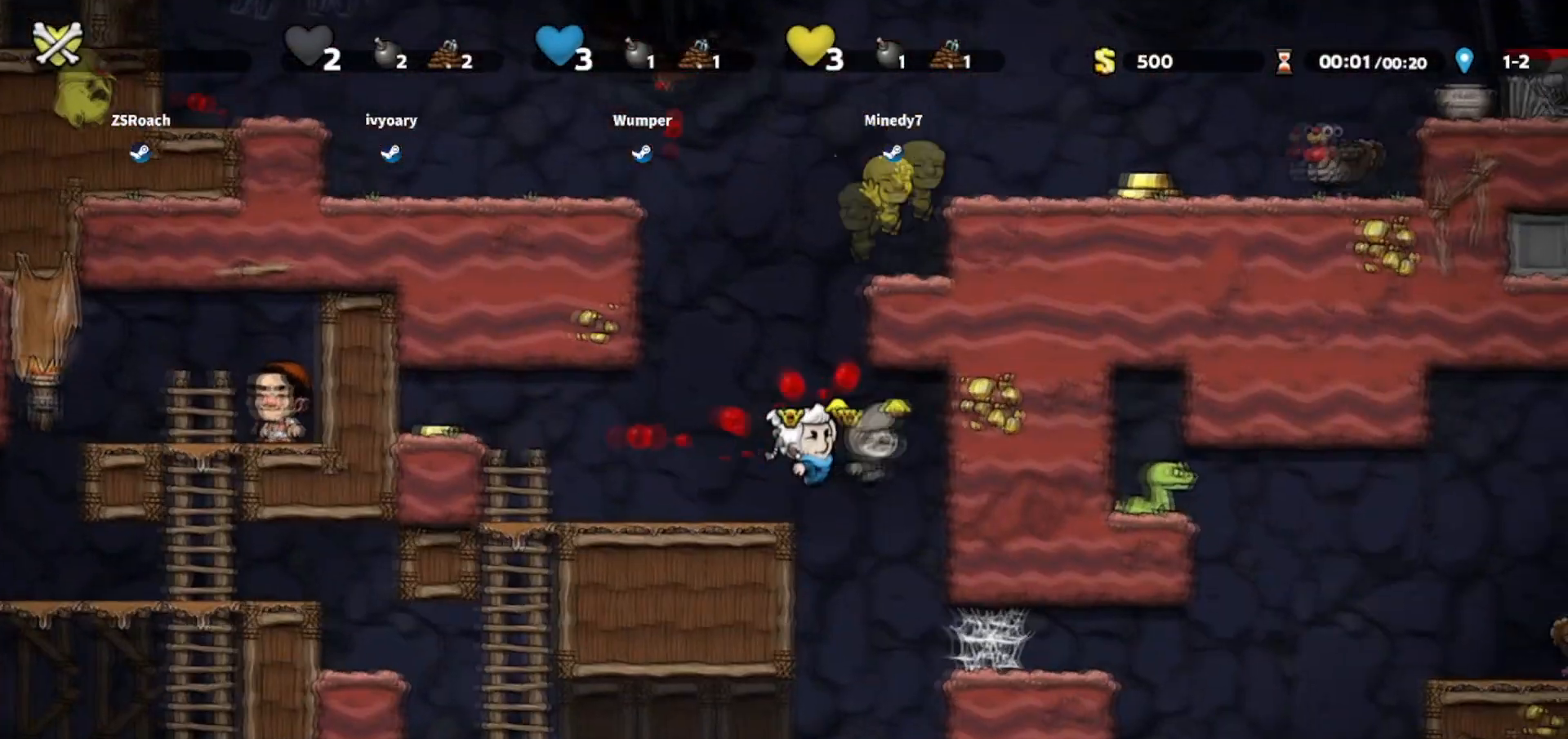
{"keys": [], "events": [[201, "right", "up"]]}
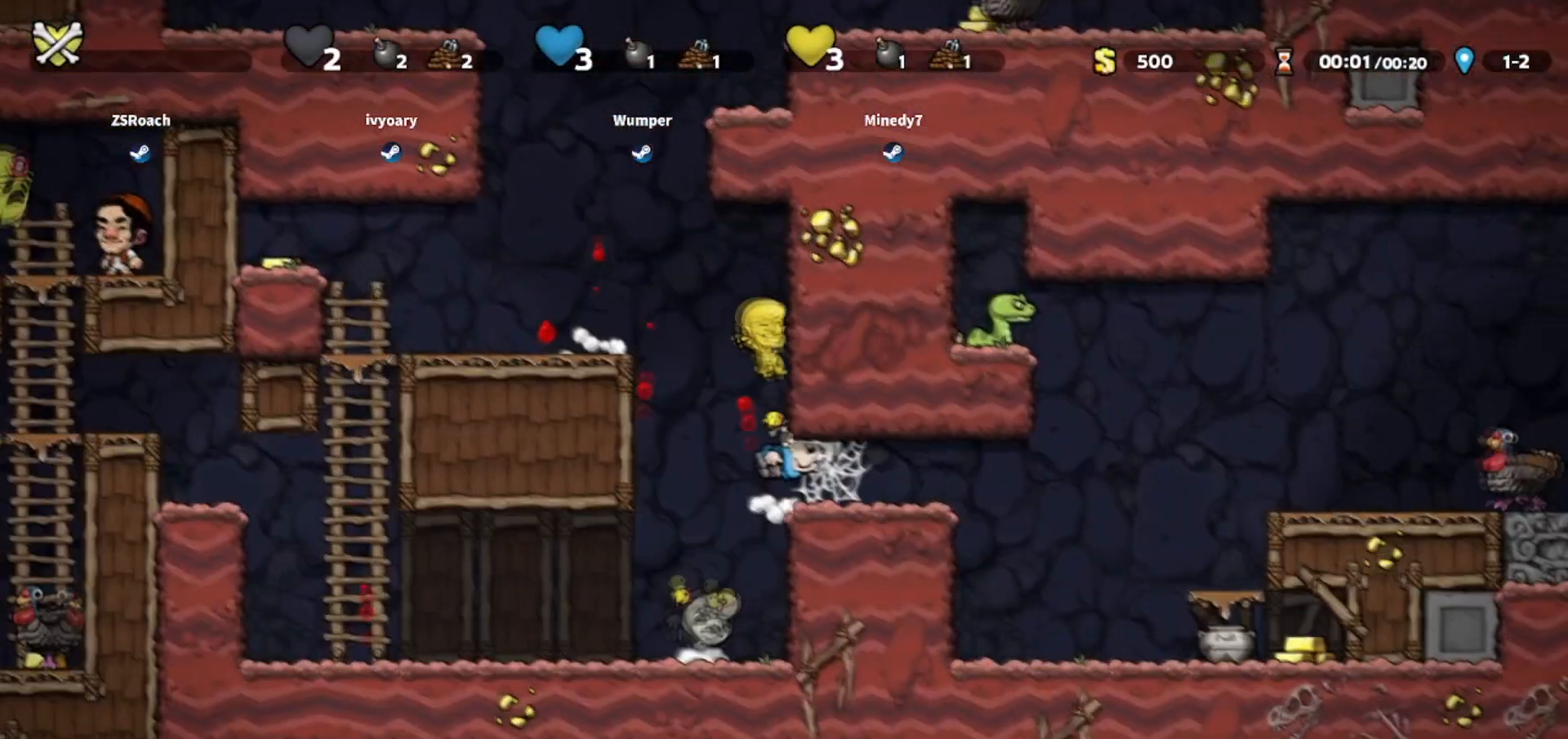
{"keys": ["right"], "events": [[300, "right", "down"]]}
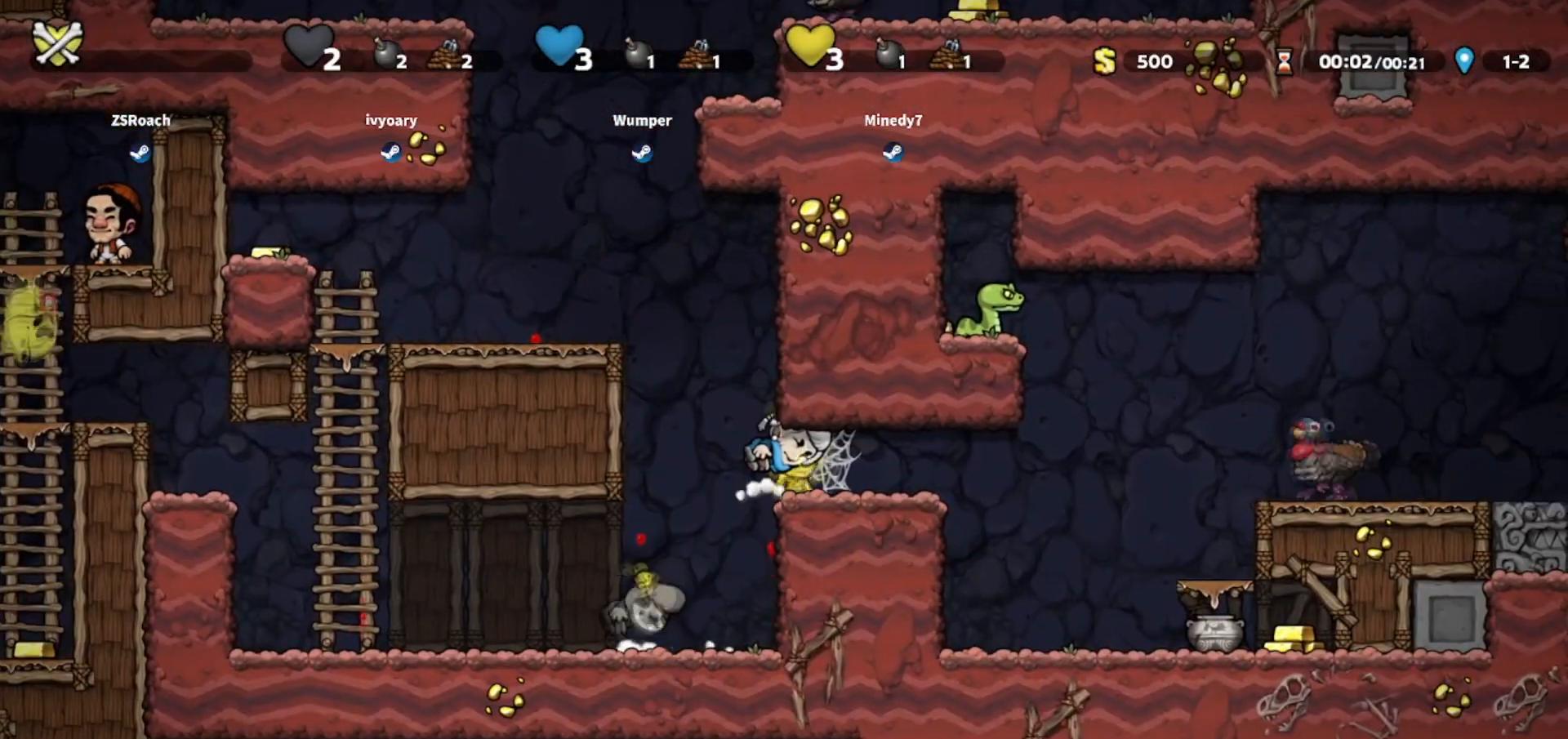
{"keys": ["right"], "events": [[400, "jump", "down"], [500, "jump", "up"]]}
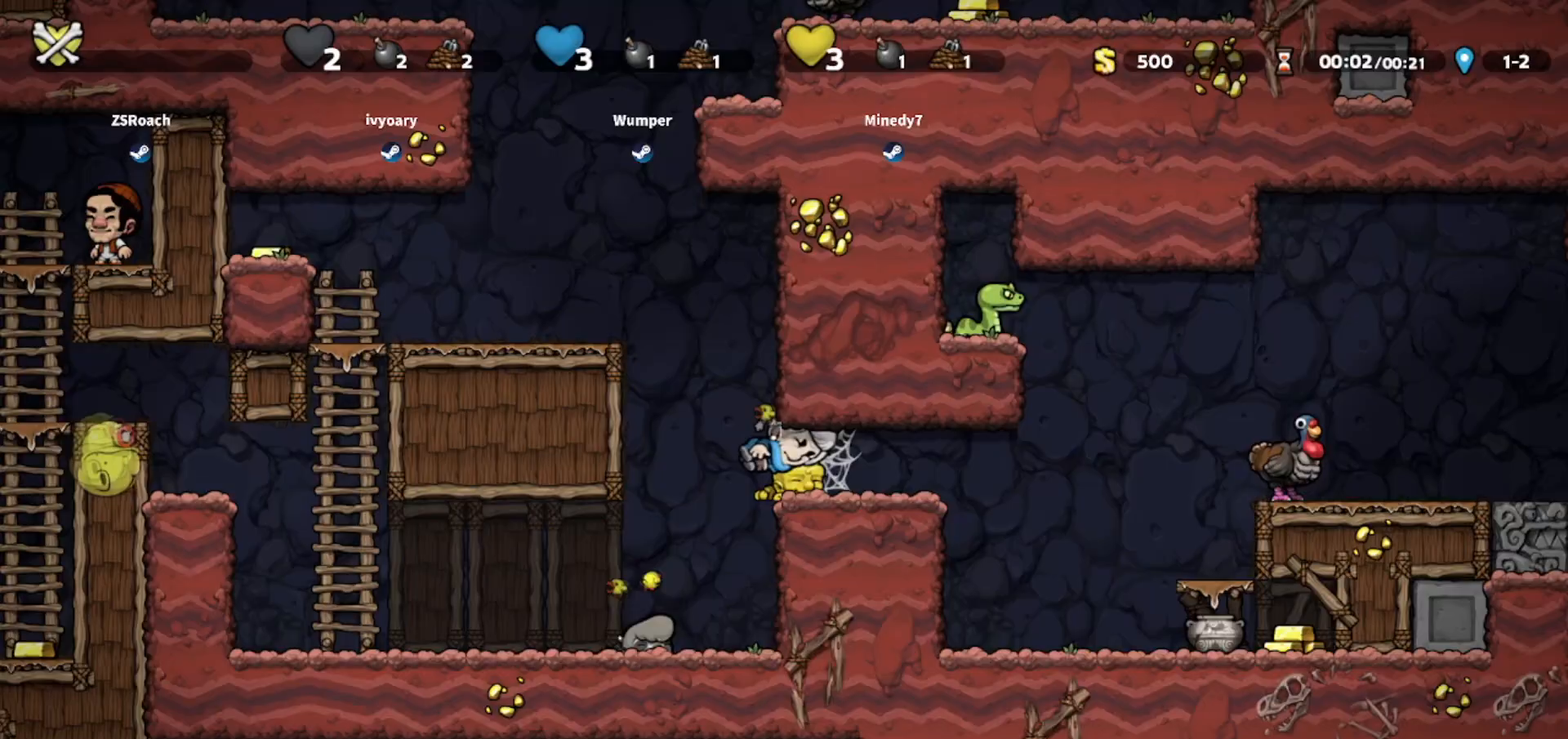
{"keys": ["jump", "right"]}
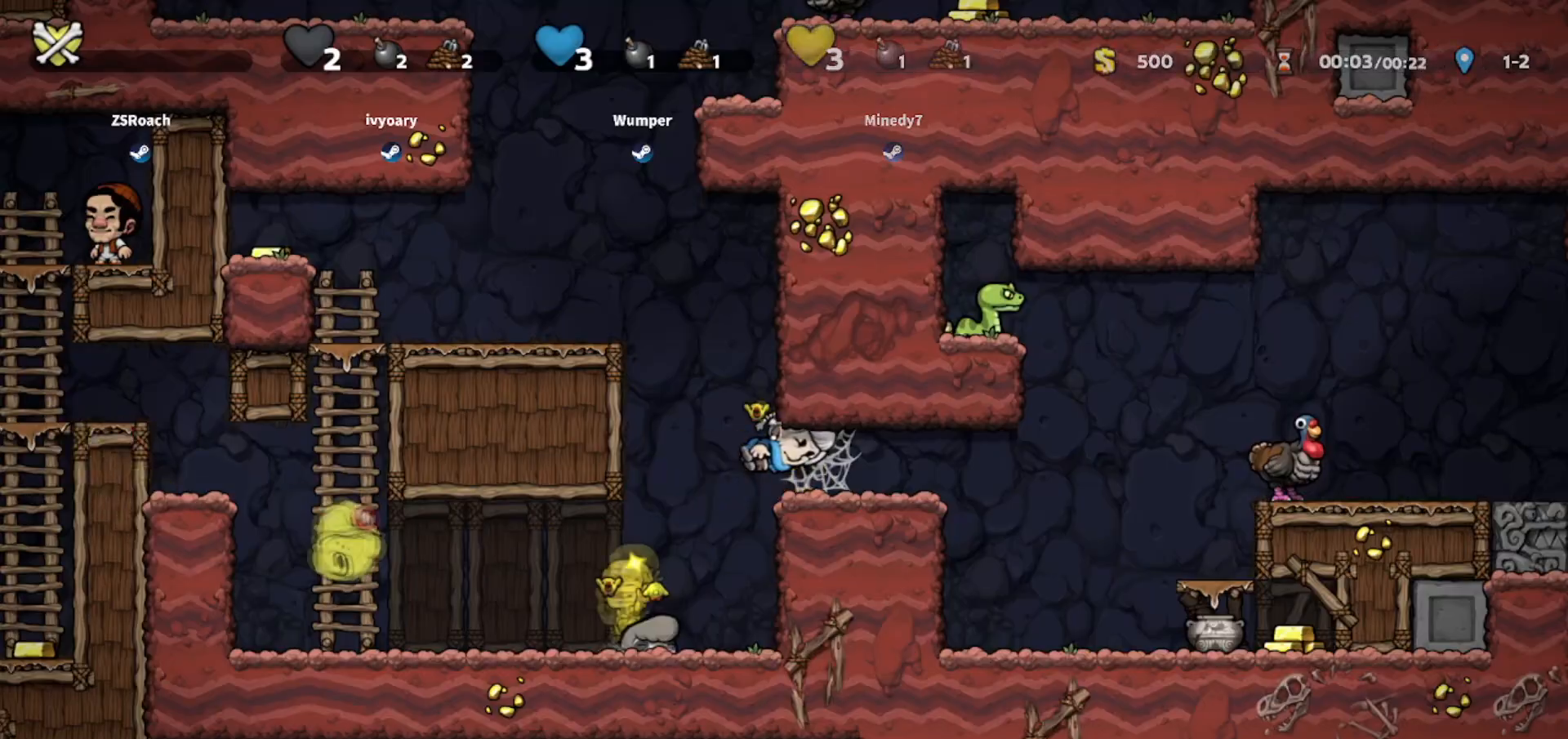
{"keys": ["right"], "events": [[34, "jump", "up"], [101, "jump", "down"], [134, "jump", "up"]]}
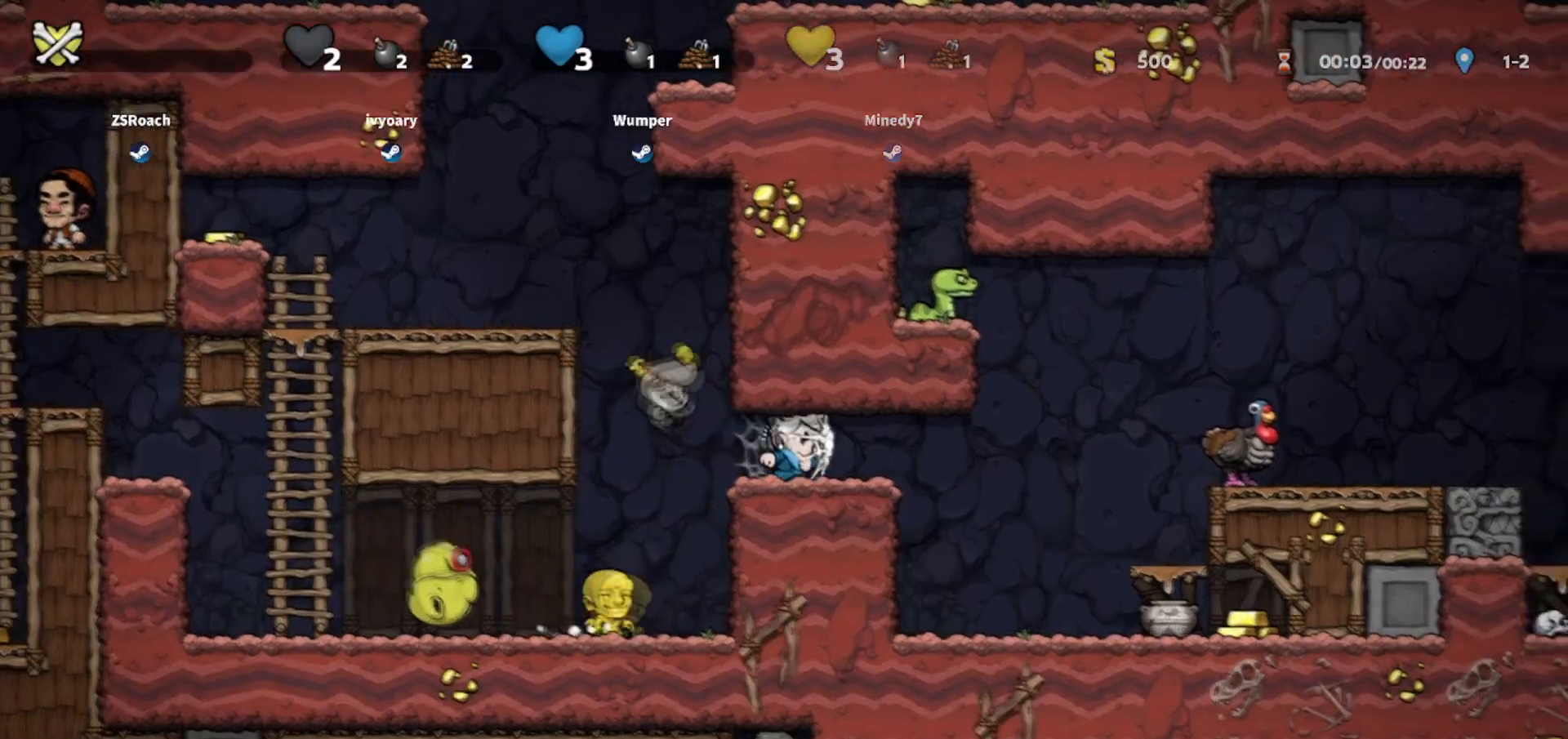
{"keys": ["right"], "events": [[67, "jump", "down"], [200, "jump", "up"]]}
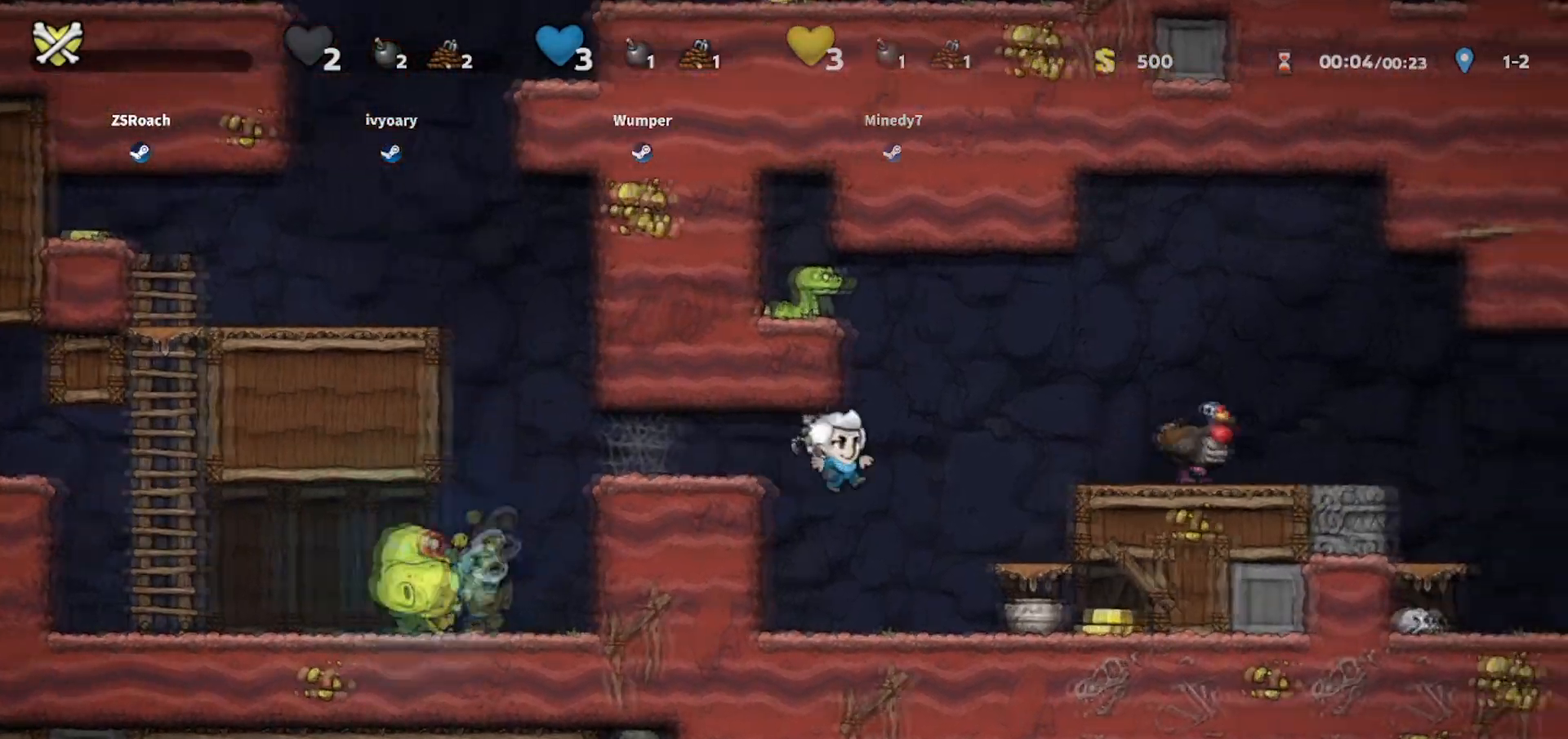
{"keys": ["right"], "events": [[67, "right", "up"], [267, "jump", "down"], [267, "right", "down"], [467, "jump", "up"]]}
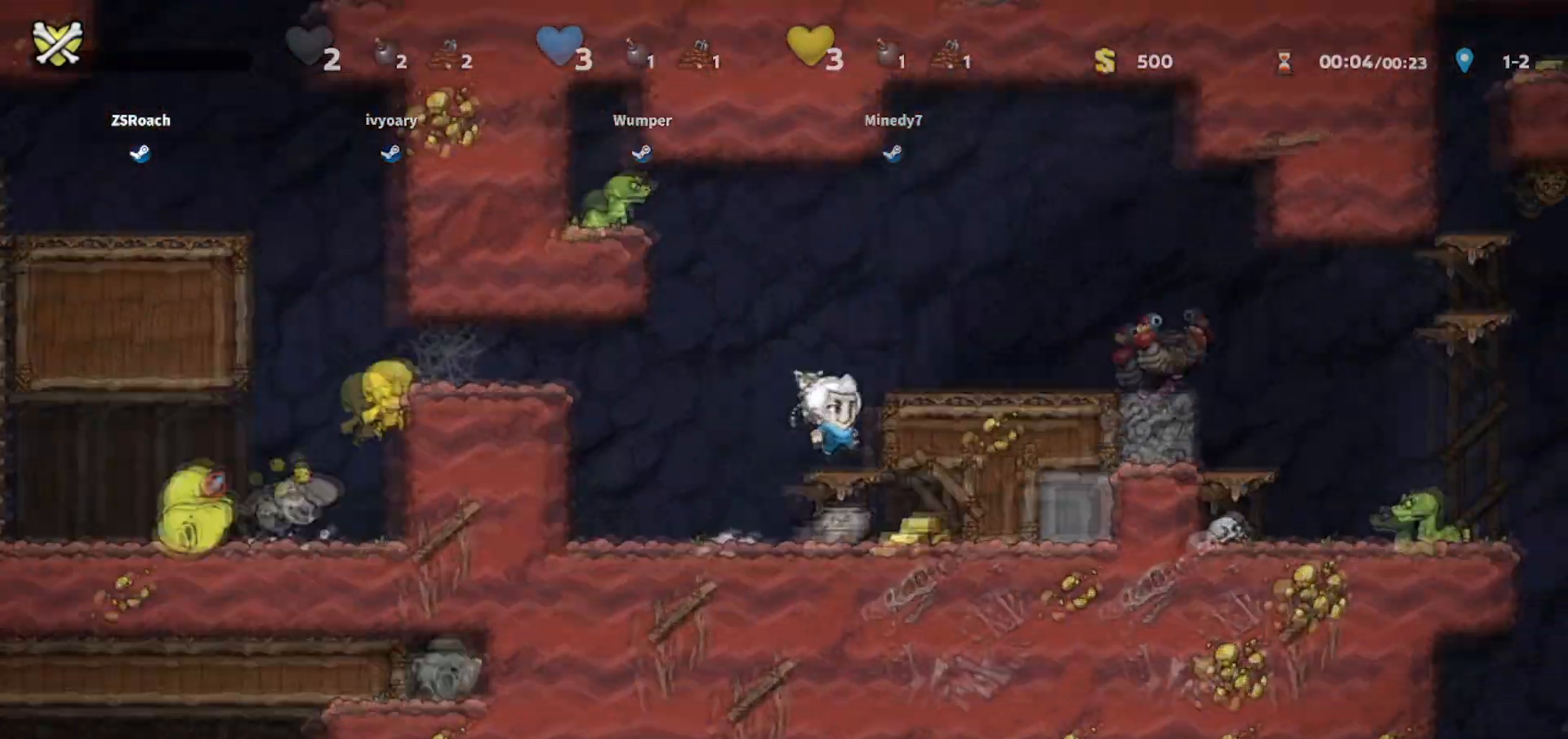
{"keys": ["right"], "events": [[100, "jump", "down"], [166, "jump", "up"]]}
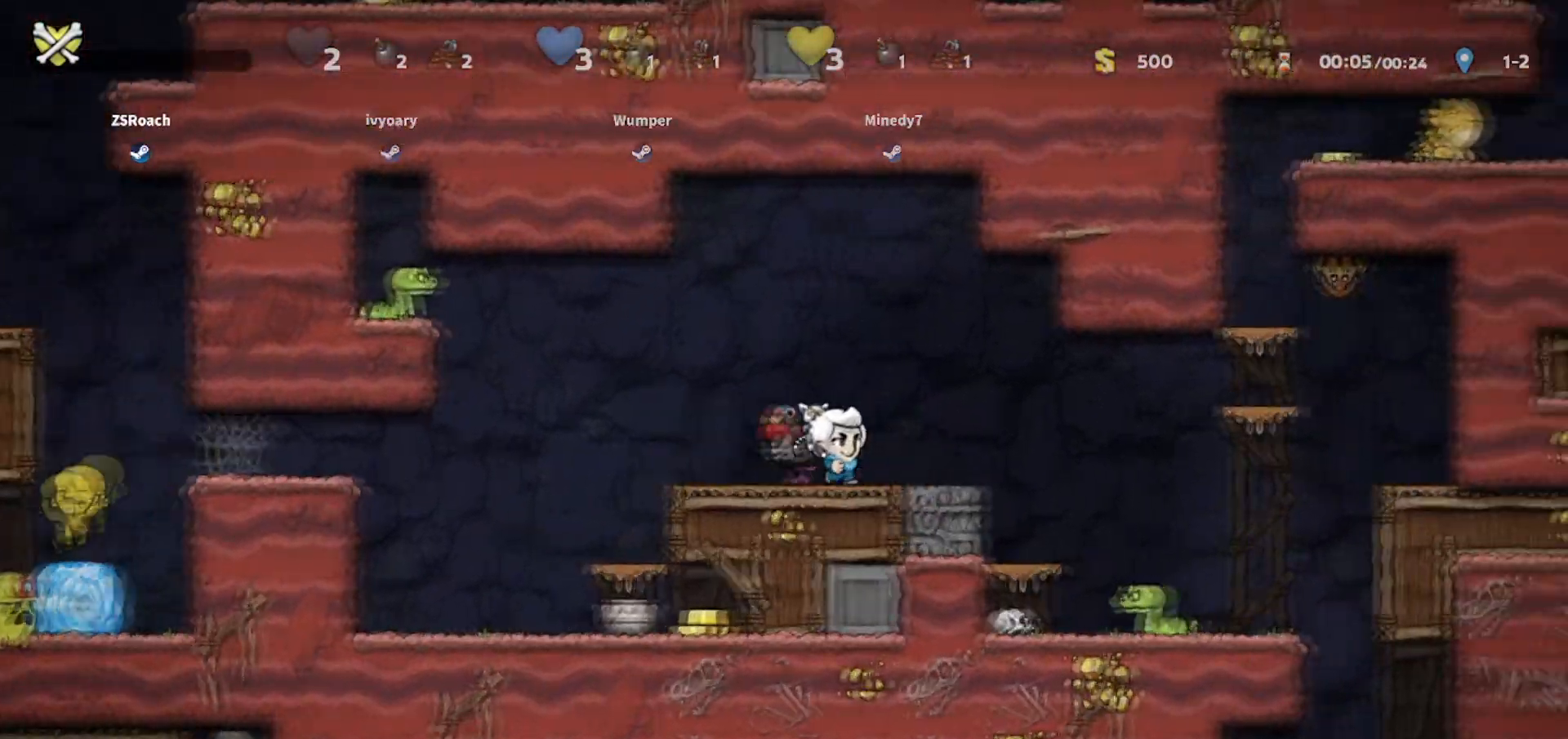
{"keys": ["right"], "events": [[100, "jump", "down"], [167, "jump", "up"]]}
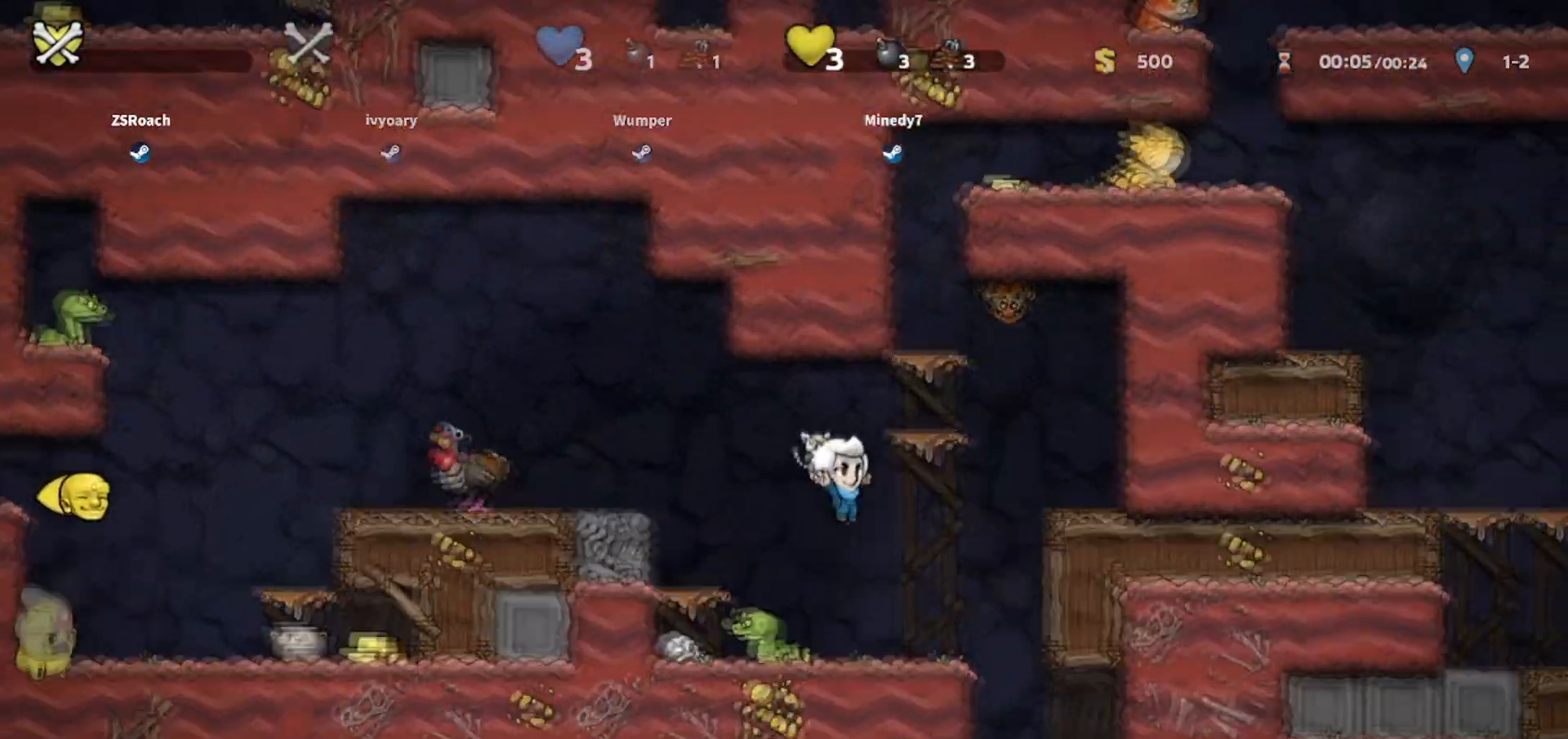
{"keys": ["walk"], "events": [[233, "right", "up"], [233, "whip", "down"], [267, "left", "down"], [267, "walk", "down"], [433, "whip", "up"], [467, "left", "up"]]}
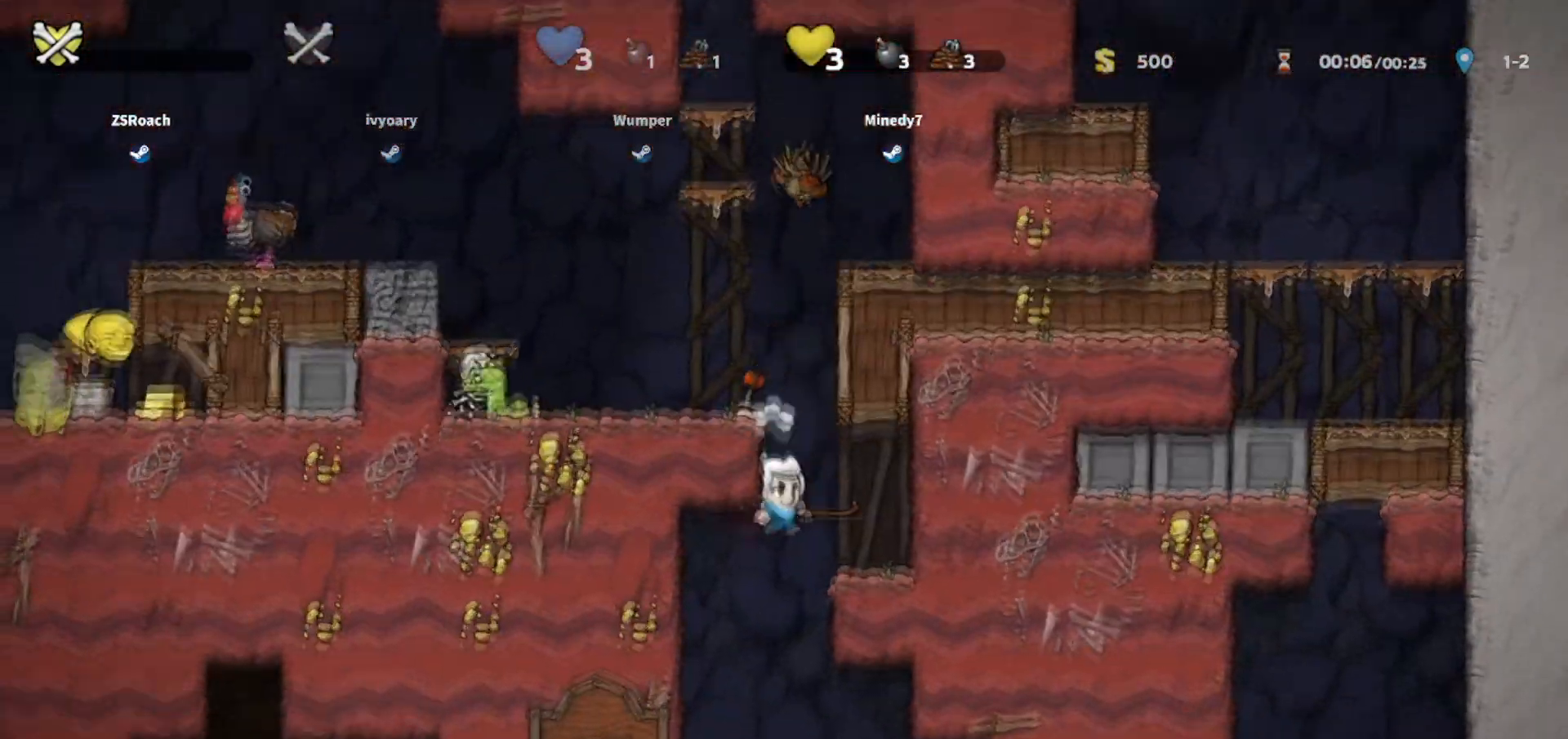
{"keys": ["right"], "events": [[67, "right", "down"], [100, "walk", "up"], [234, "whip", "down"], [434, "whip", "up"]]}
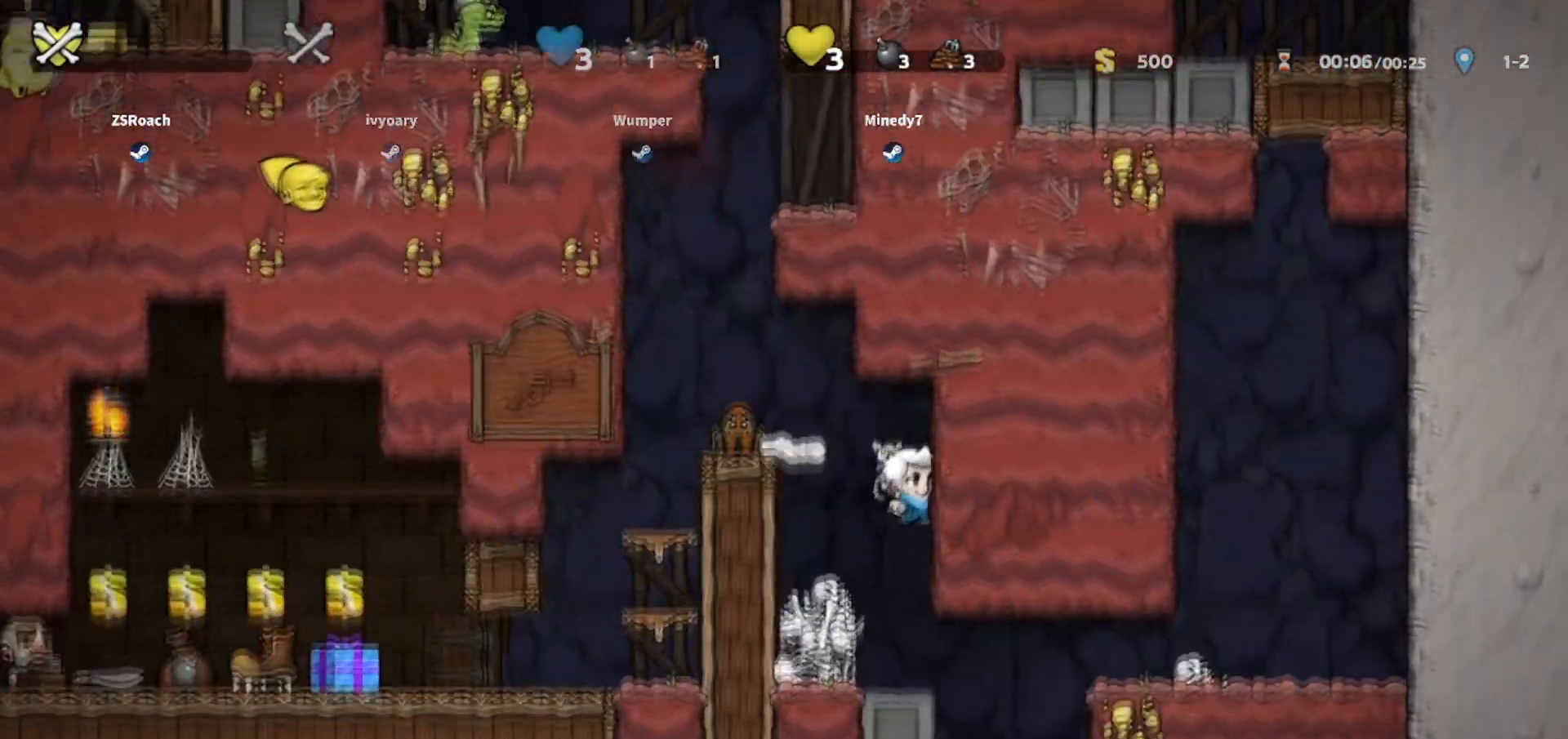
{"keys": ["left", "walk"], "events": [[300, "walk", "down"], [367, "right", "up"], [500, "left", "down"]]}